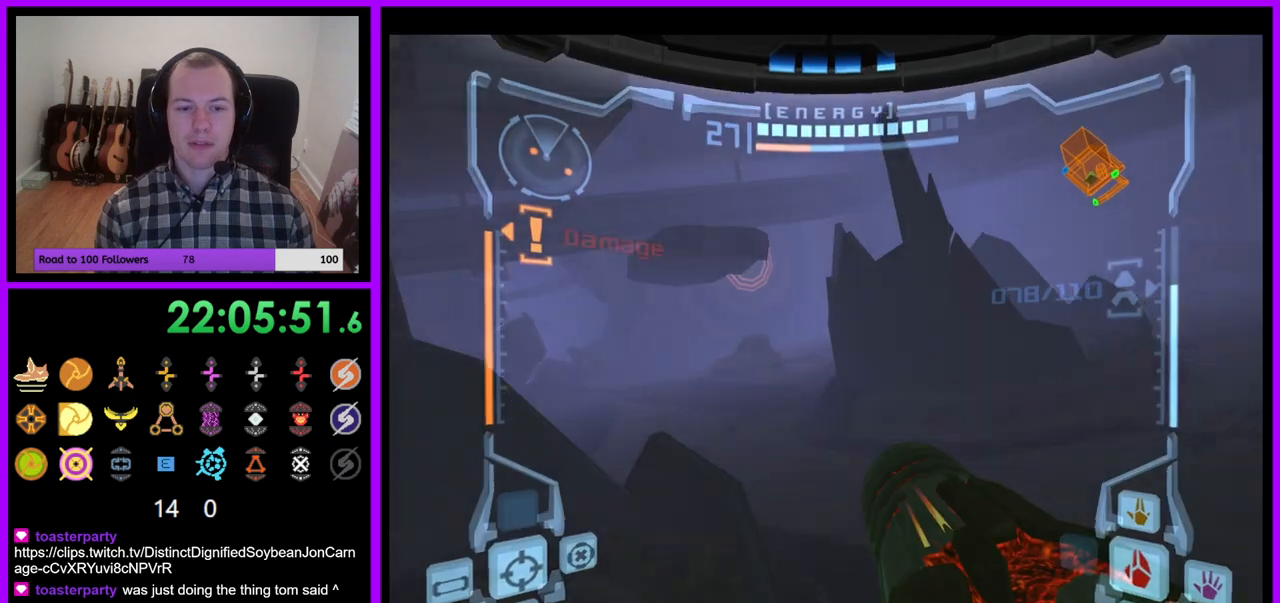
Gameplay with a controller (Nintendo layout); each line is a JSON object with the inputs held at the frame after it. "events" lists button and stick changes between this image and that frame as [ms after this image, input, new state], when the widget could be followed in between. Not read: L3 R3.
{"buttons": [], "left_stick": "up", "right_stick": "center", "events": [[17, "left_stick", "up-left"], [67, "B", "up"], [500, "left_stick", "up"]]}
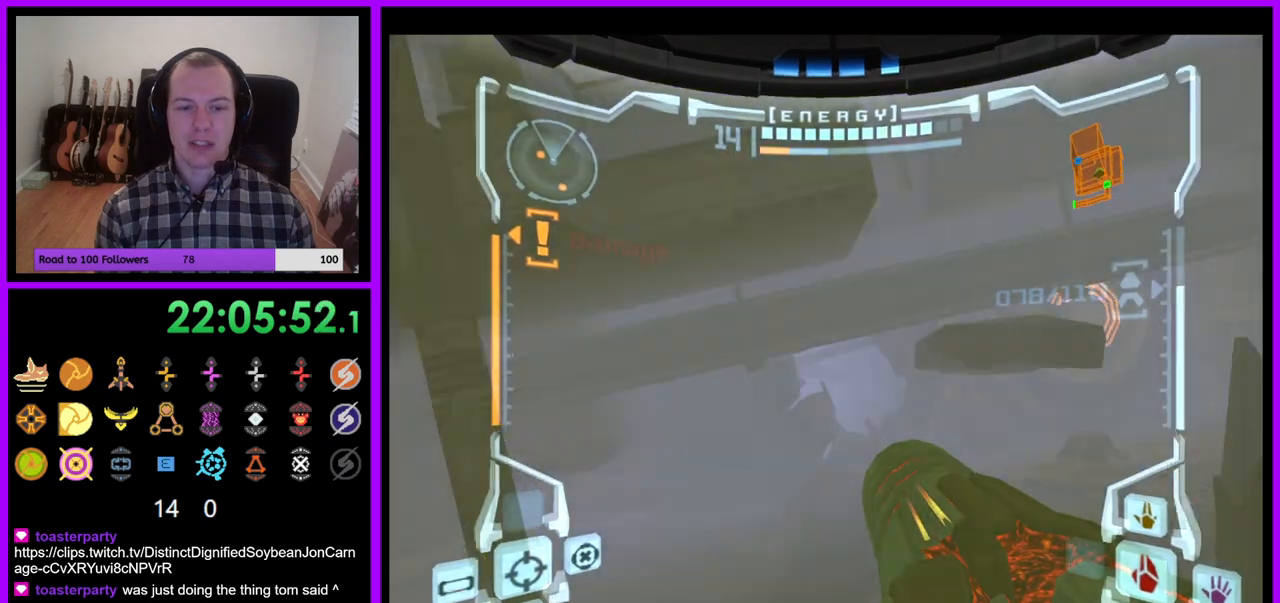
{"buttons": ["L1"], "left_stick": "up-right", "right_stick": "center", "events": [[150, "Z", "down"], [183, "L1", "down"], [217, "Z", "up"], [317, "left_stick", "up-right"]]}
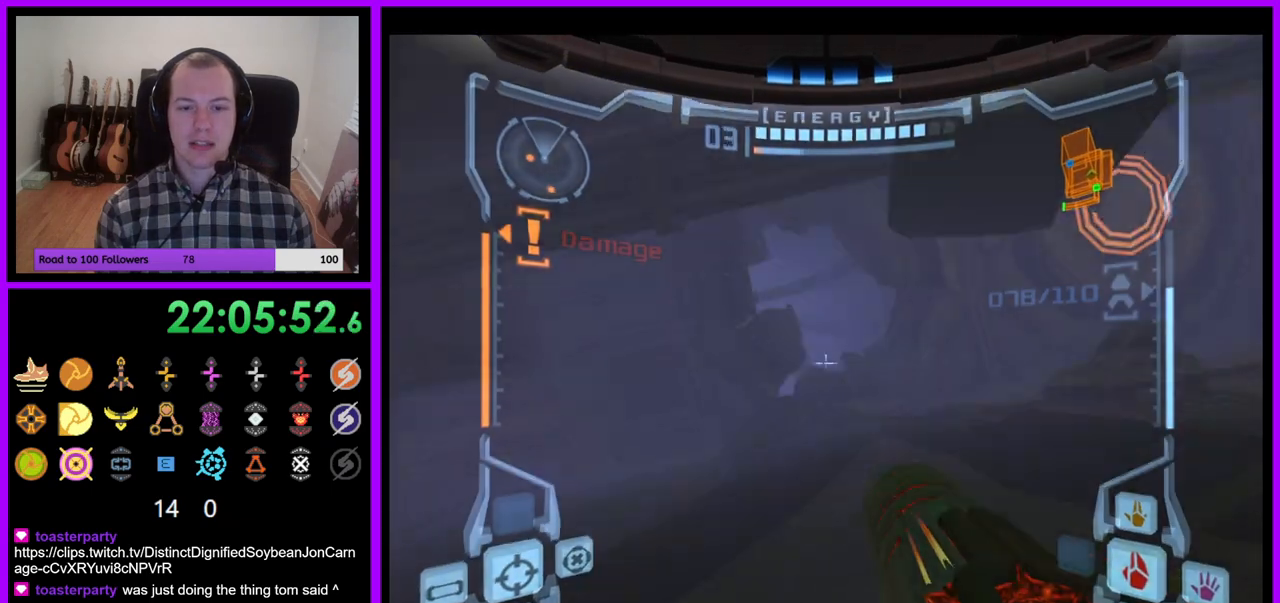
{"buttons": ["L1"], "left_stick": "up-right", "right_stick": "center", "events": [[50, "B", "down"], [167, "B", "up"]]}
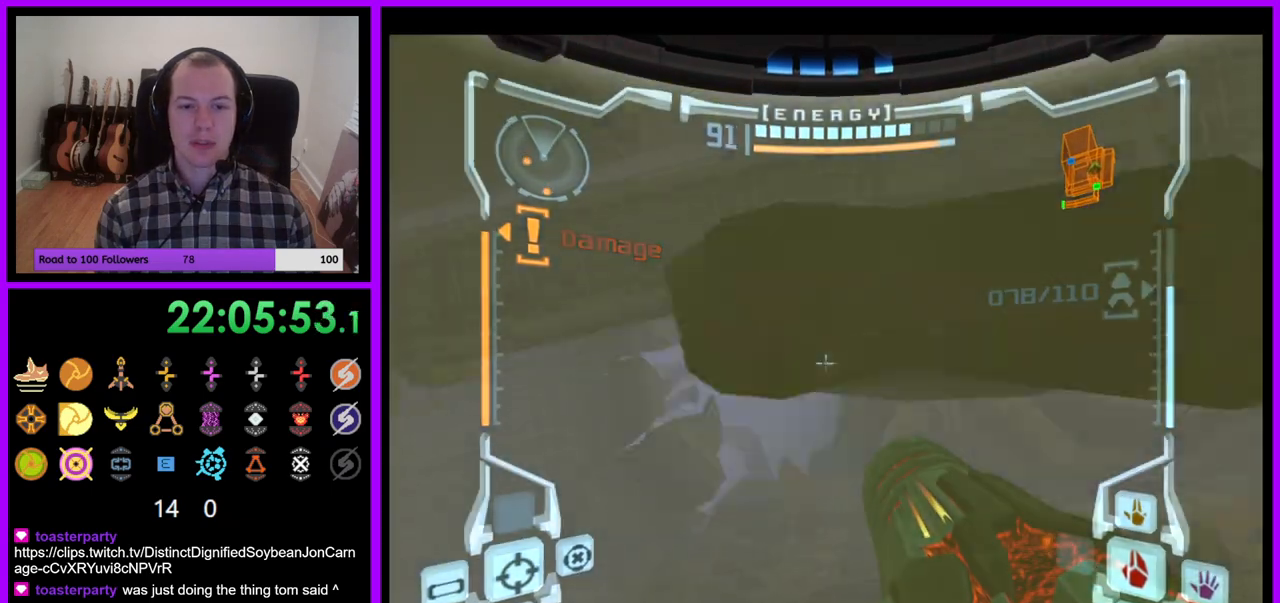
{"buttons": ["L1"], "left_stick": "up-right", "right_stick": "center", "events": [[50, "B", "down"], [83, "Z", "down"], [100, "left_stick", "center"], [200, "Z", "up"], [250, "B", "up"], [300, "left_stick", "up-right"]]}
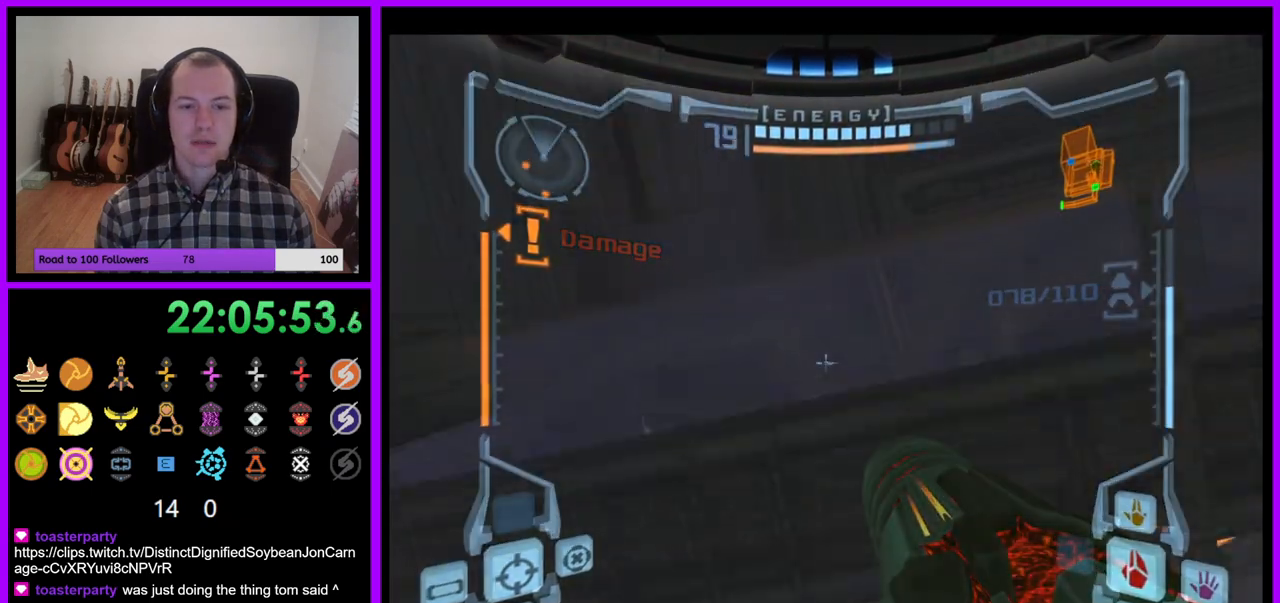
{"buttons": ["A", "B"], "left_stick": "left", "right_stick": "center", "events": [[67, "left_stick", "center"], [83, "L1", "up"], [150, "left_stick", "left"], [317, "Z", "down"], [500, "A", "down"], [500, "B", "down"], [500, "Z", "up"]]}
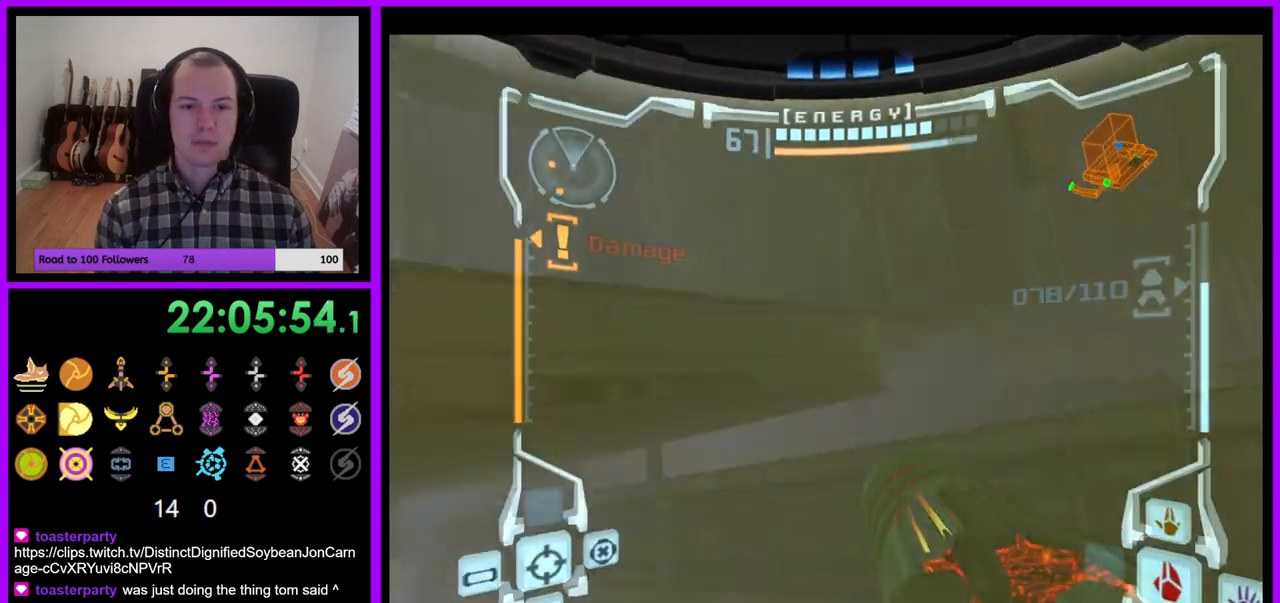
{"buttons": ["L1"], "left_stick": "up-left", "right_stick": "center"}
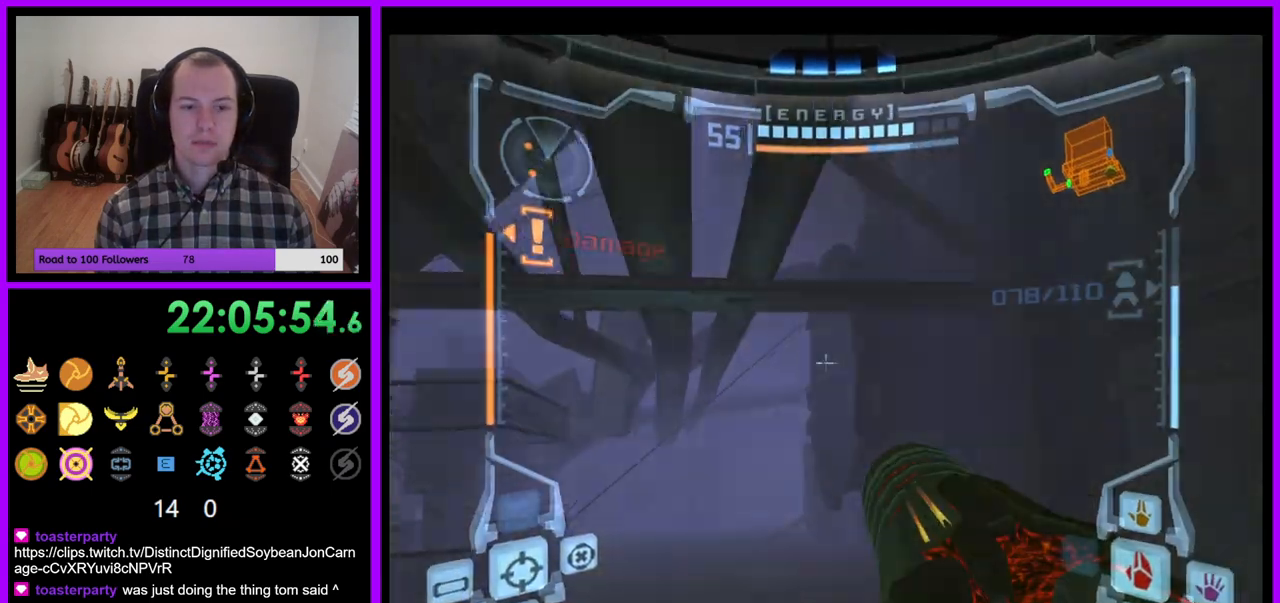
{"buttons": ["R1"], "left_stick": "up-right", "right_stick": "center", "events": [[100, "left_stick", "up"], [117, "L1", "up"], [233, "R1", "down"], [233, "left_stick", "up-right"]]}
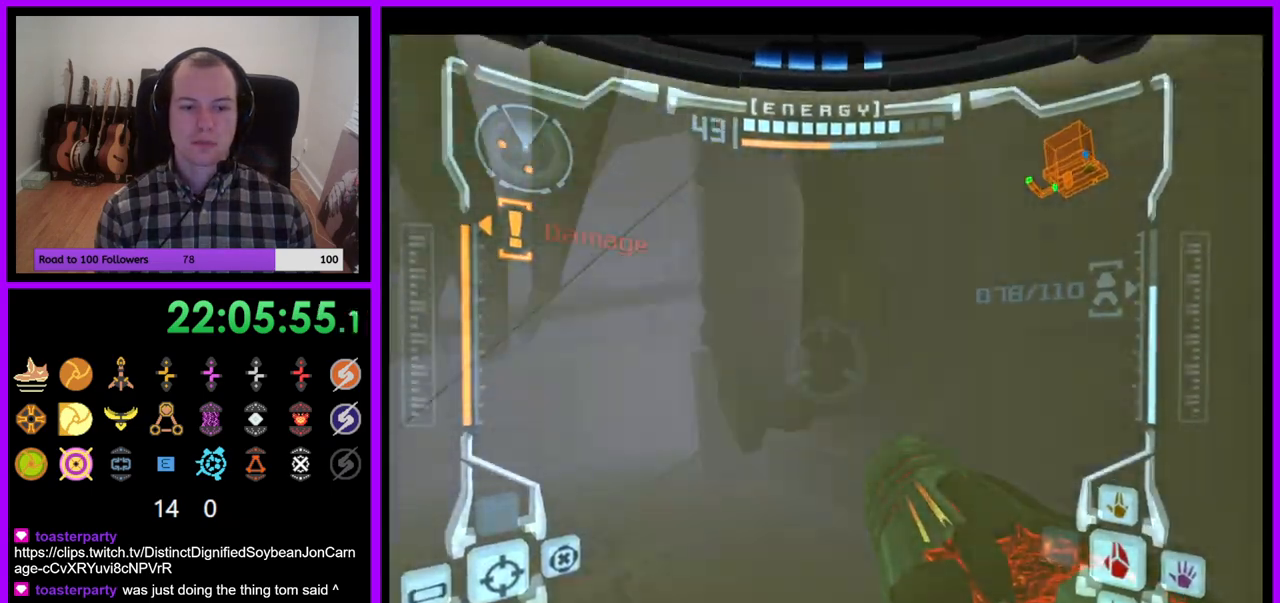
{"buttons": ["L1"], "left_stick": "up-left", "right_stick": "center", "events": [[33, "R1", "up"], [100, "L1", "down"], [117, "left_stick", "up-left"]]}
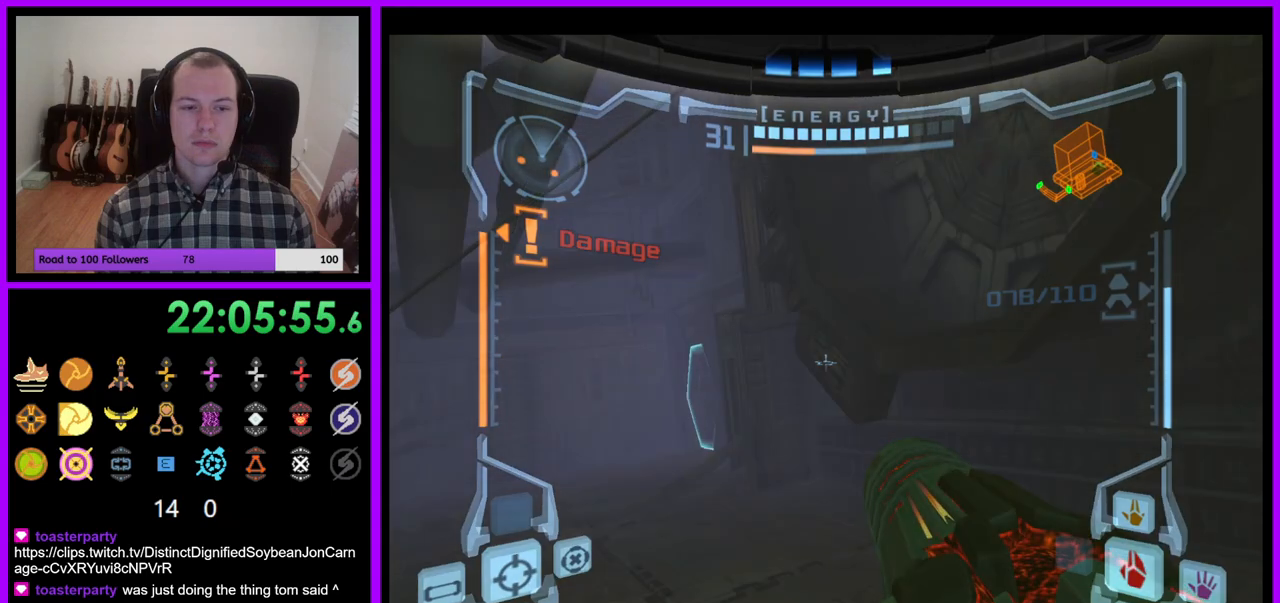
{"buttons": ["L1"], "left_stick": "up-left", "right_stick": "center", "events": []}
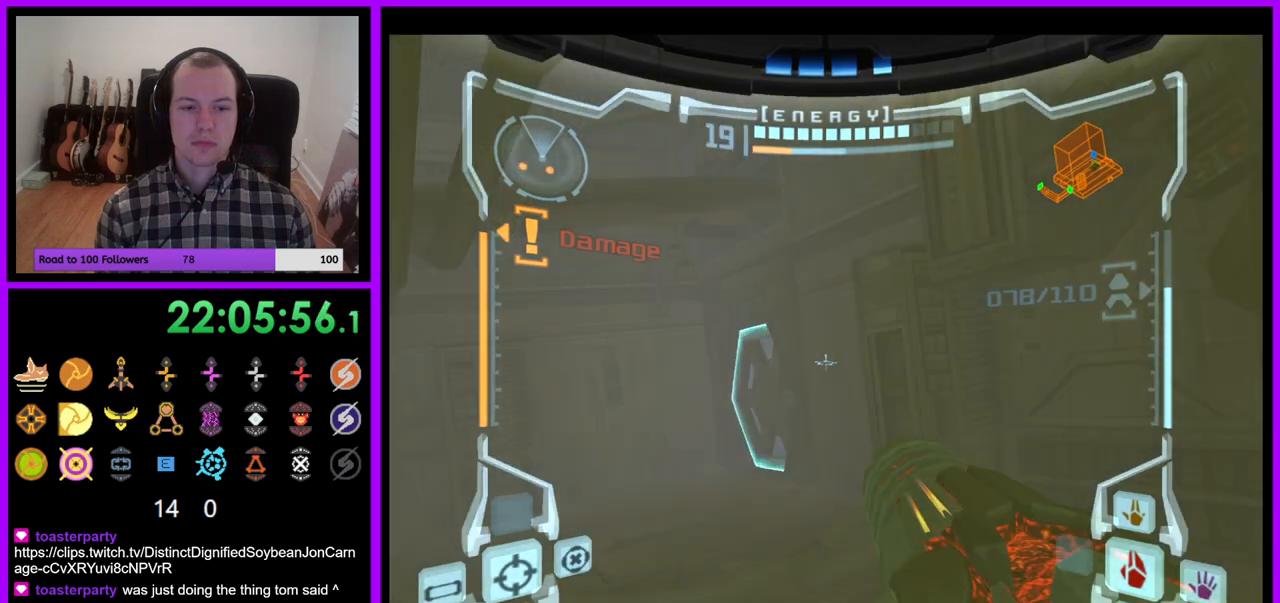
{"buttons": ["L1"], "left_stick": "up", "right_stick": "center", "events": [[283, "A", "down"], [350, "A", "up"], [450, "A", "down"], [483, "A", "up"], [483, "left_stick", "up"]]}
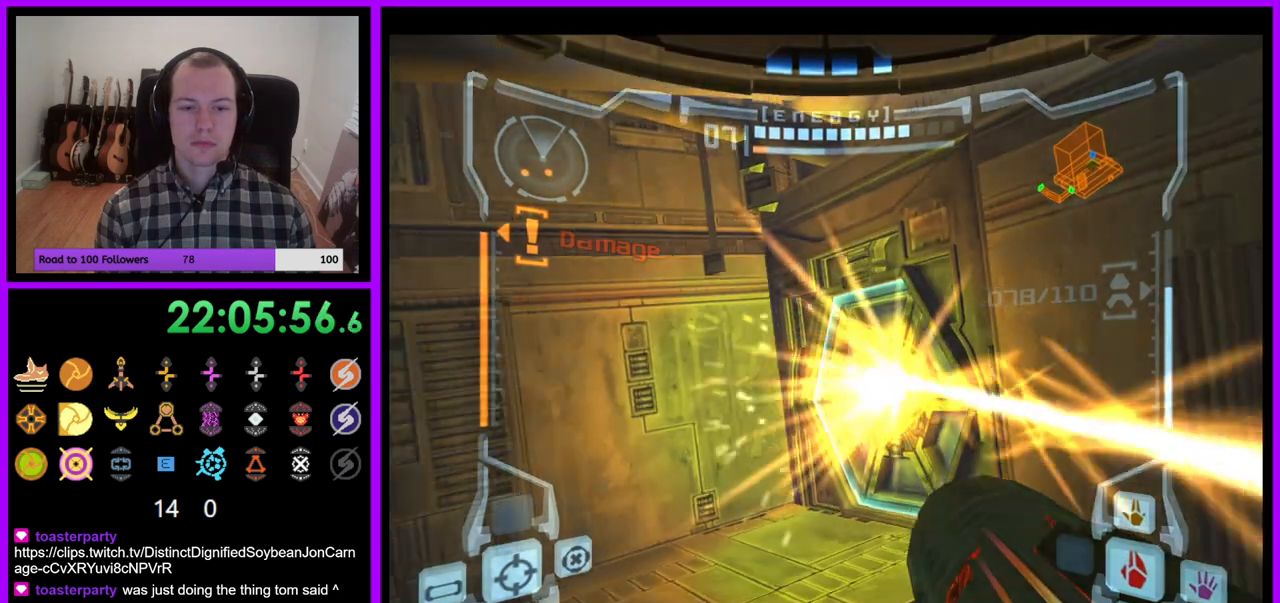
{"buttons": [], "left_stick": "up-right", "right_stick": "center", "events": [[100, "L1", "up"], [133, "X", "down"], [217, "X", "up"], [500, "left_stick", "up-right"]]}
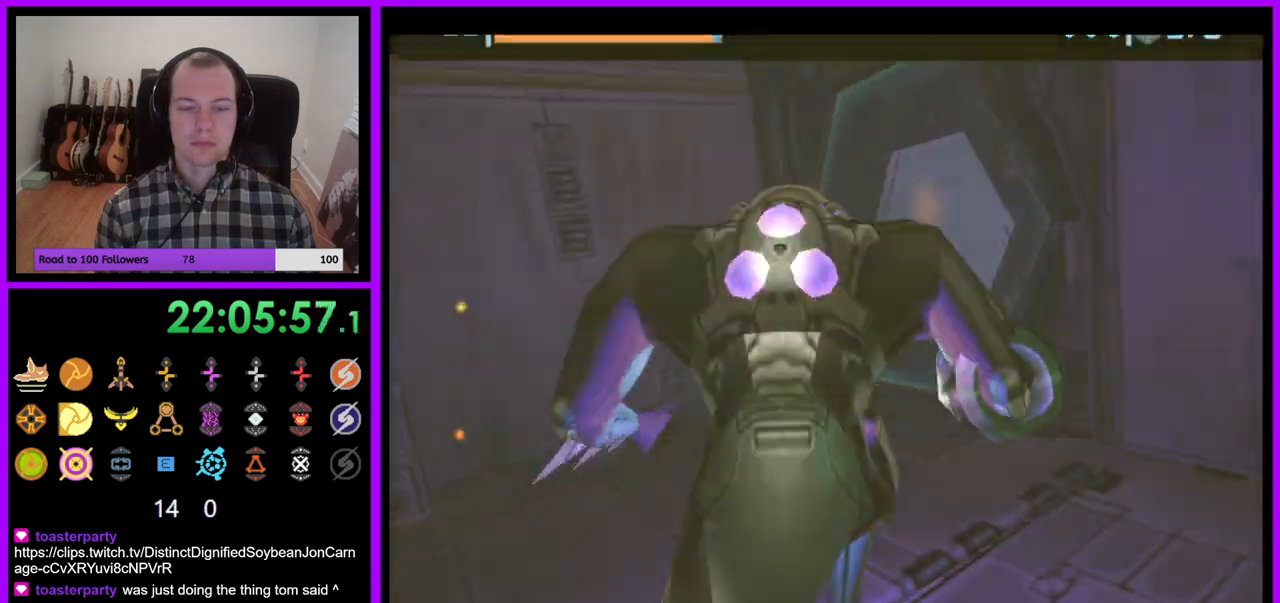
{"buttons": ["B"], "left_stick": "right", "right_stick": "center", "events": [[433, "B", "down"], [450, "left_stick", "right"]]}
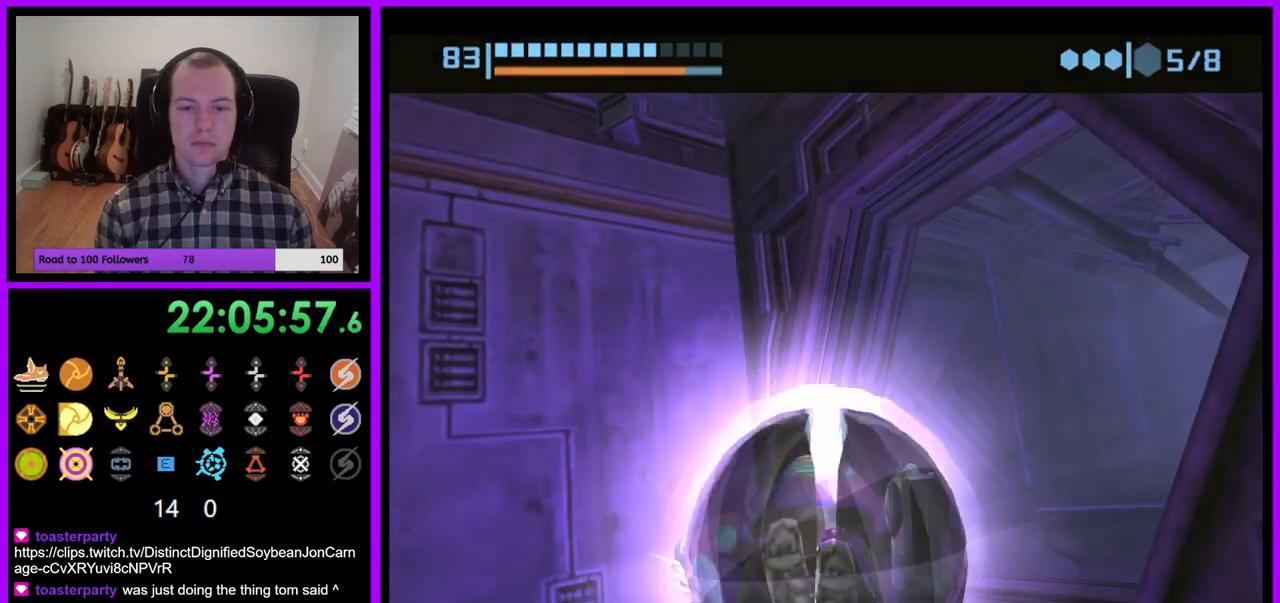
{"buttons": ["B"], "left_stick": "up", "right_stick": "center", "events": [[233, "left_stick", "up-right"], [483, "left_stick", "up"]]}
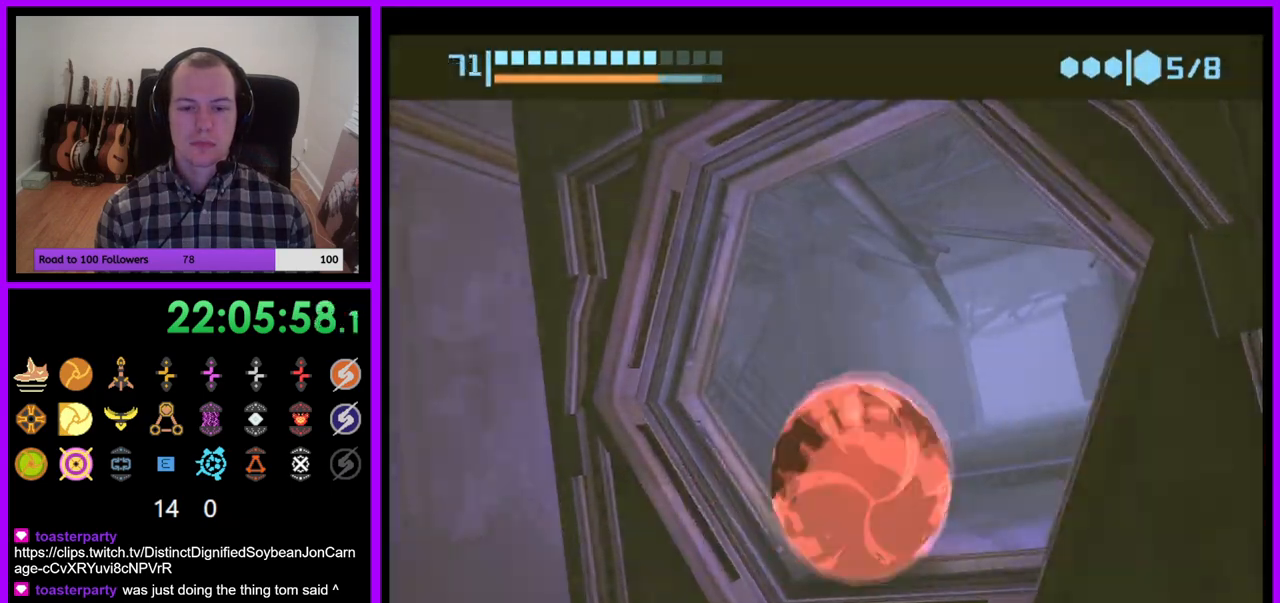
{"buttons": ["B"], "left_stick": "up", "right_stick": "center", "events": [[200, "left_stick", "up-right"], [300, "B", "up"], [417, "B", "down"], [417, "left_stick", "up"]]}
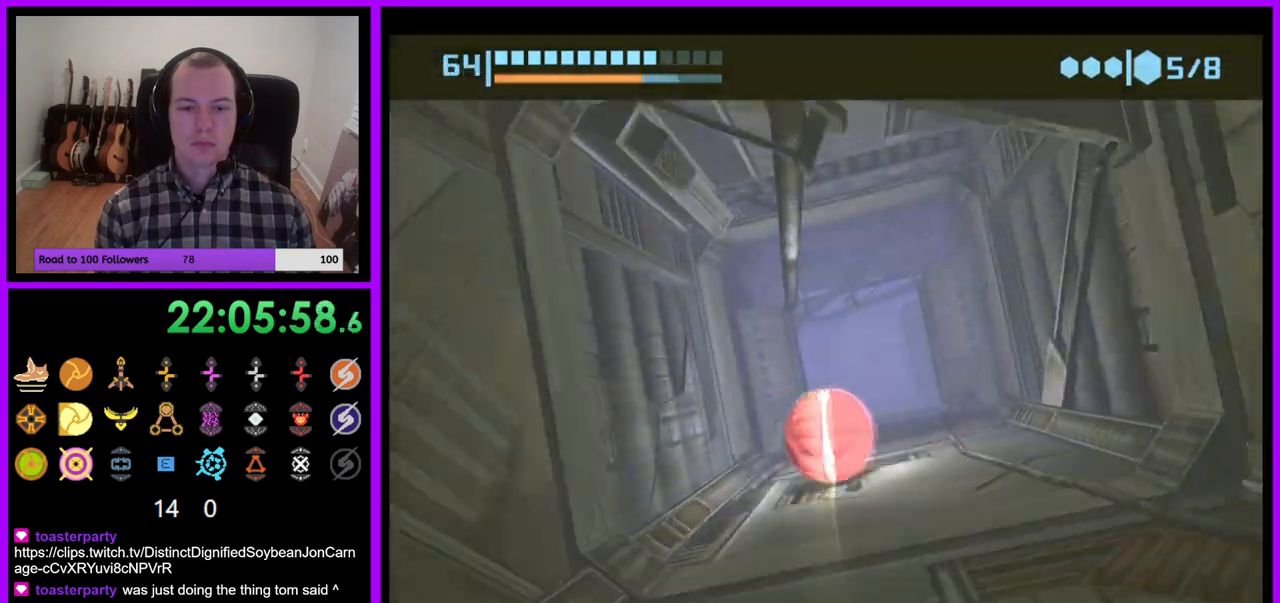
{"buttons": ["B"], "left_stick": "left", "right_stick": "center", "events": [[67, "left_stick", "up-right"], [217, "left_stick", "up"], [467, "left_stick", "left"]]}
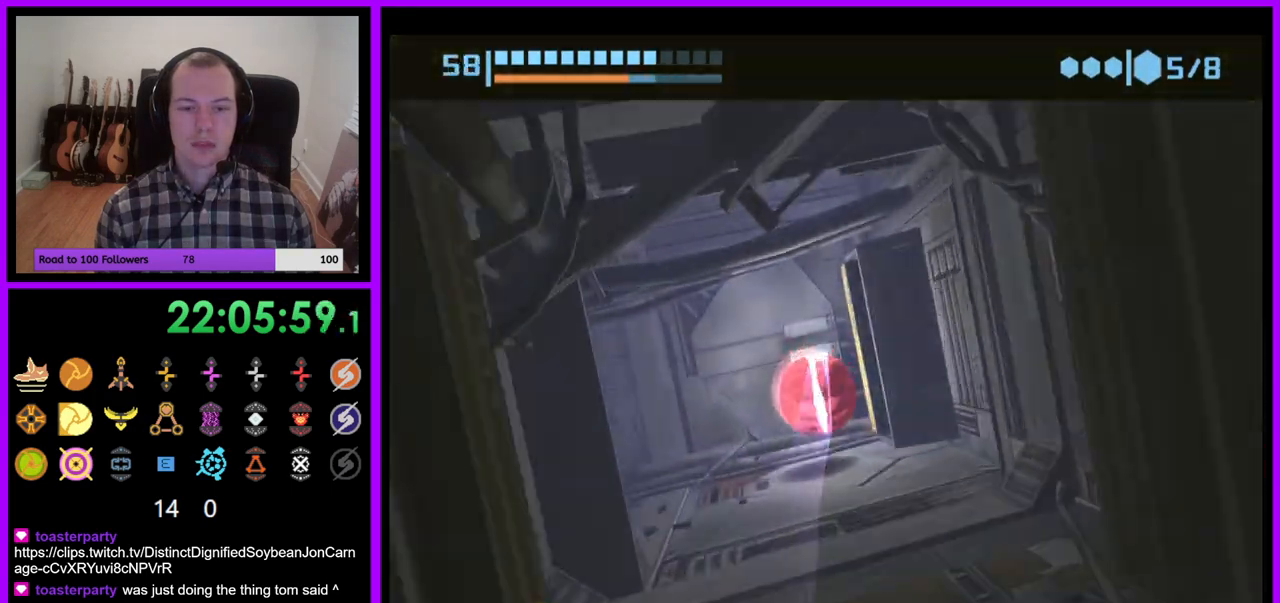
{"buttons": [], "left_stick": "up-left", "right_stick": "center", "events": [[117, "left_stick", "down-left"], [317, "left_stick", "left"], [400, "B", "up"], [467, "left_stick", "up-left"]]}
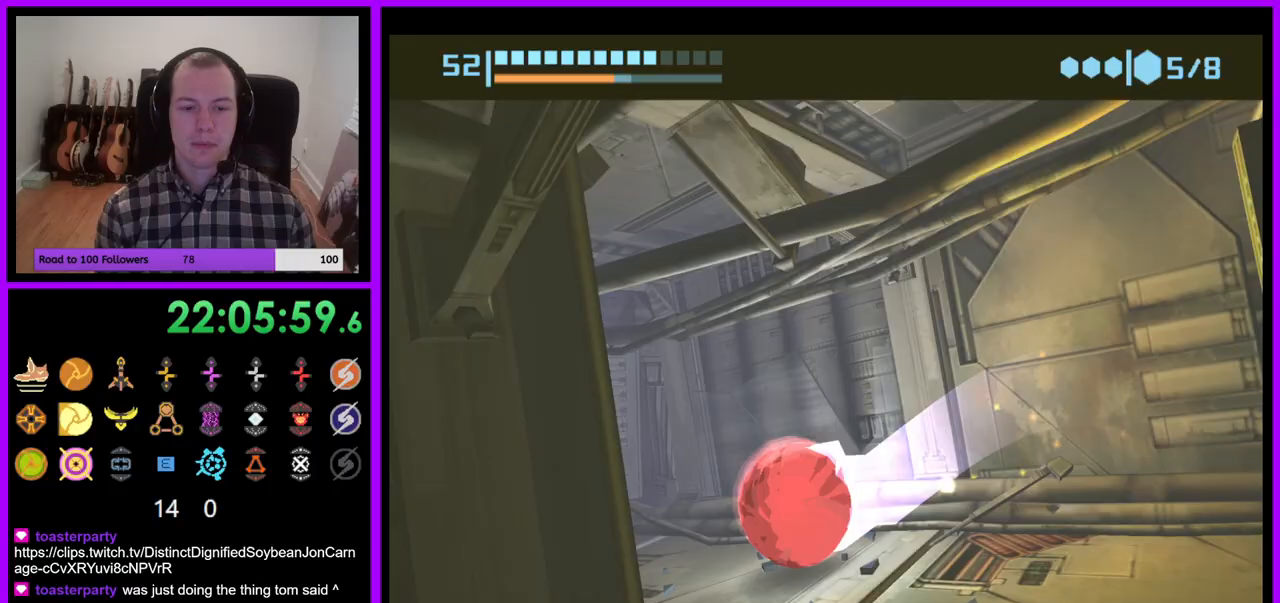
{"buttons": ["B"], "left_stick": "up", "right_stick": "center", "events": [[33, "left_stick", "up"], [100, "B", "down"], [267, "left_stick", "up-right"], [367, "left_stick", "up"]]}
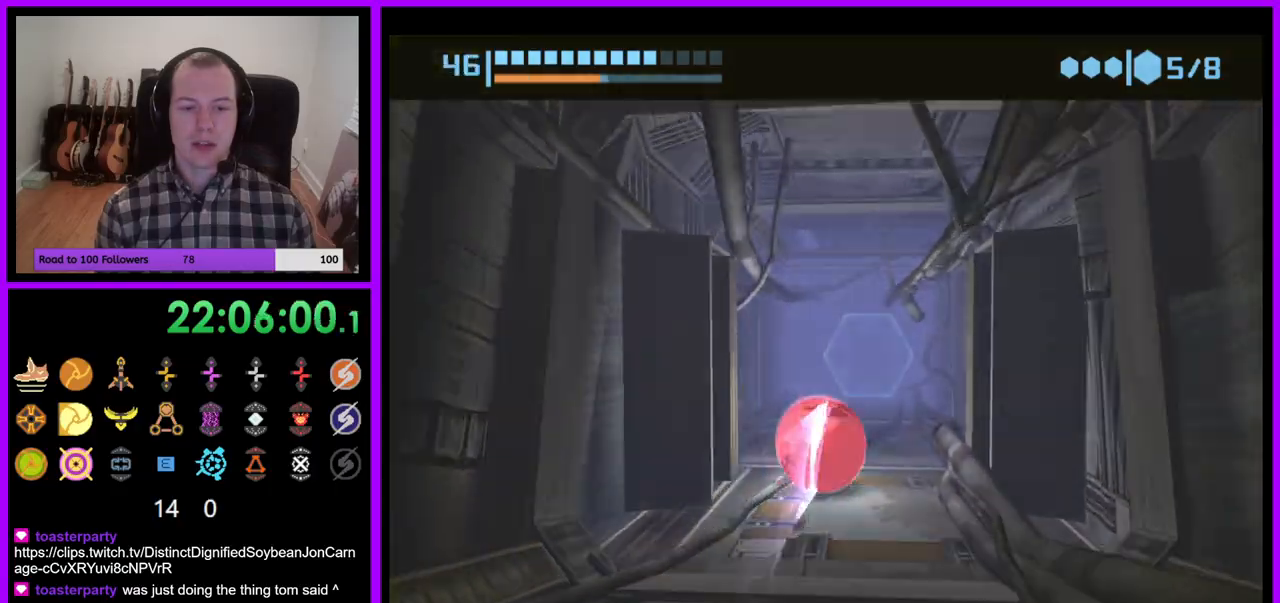
{"buttons": ["A"], "left_stick": "left", "right_stick": "center", "events": [[83, "B", "up"], [400, "left_stick", "up-left"], [467, "A", "down"], [500, "left_stick", "left"]]}
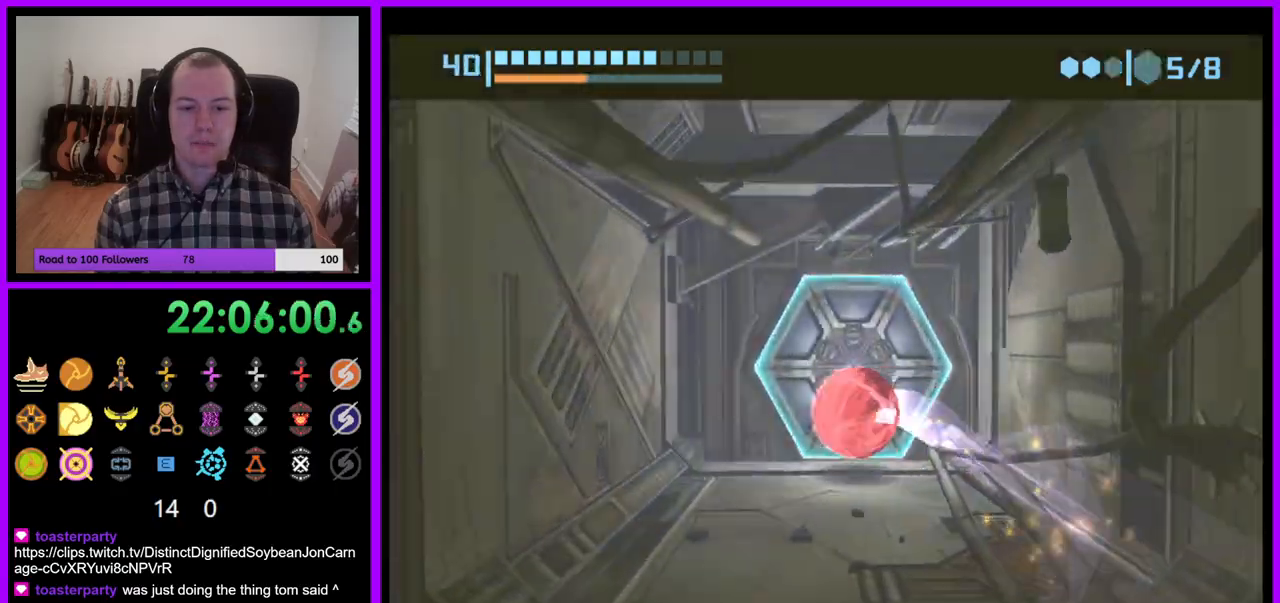
{"buttons": [], "left_stick": "center", "right_stick": "center", "events": [[50, "A", "up"], [117, "A", "down"], [133, "left_stick", "down-right"], [183, "A", "up"], [283, "X", "down"], [350, "X", "up"], [350, "left_stick", "center"]]}
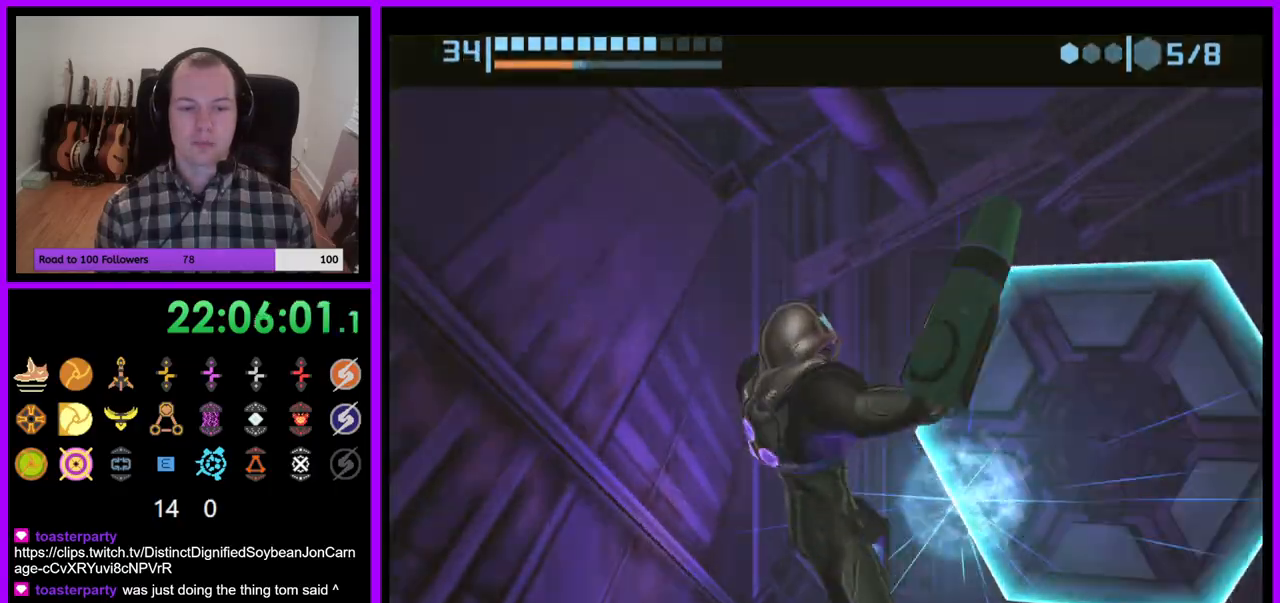
{"buttons": [], "left_stick": "up", "right_stick": "up", "events": [[250, "left_stick", "up"], [283, "right_stick", "up"]]}
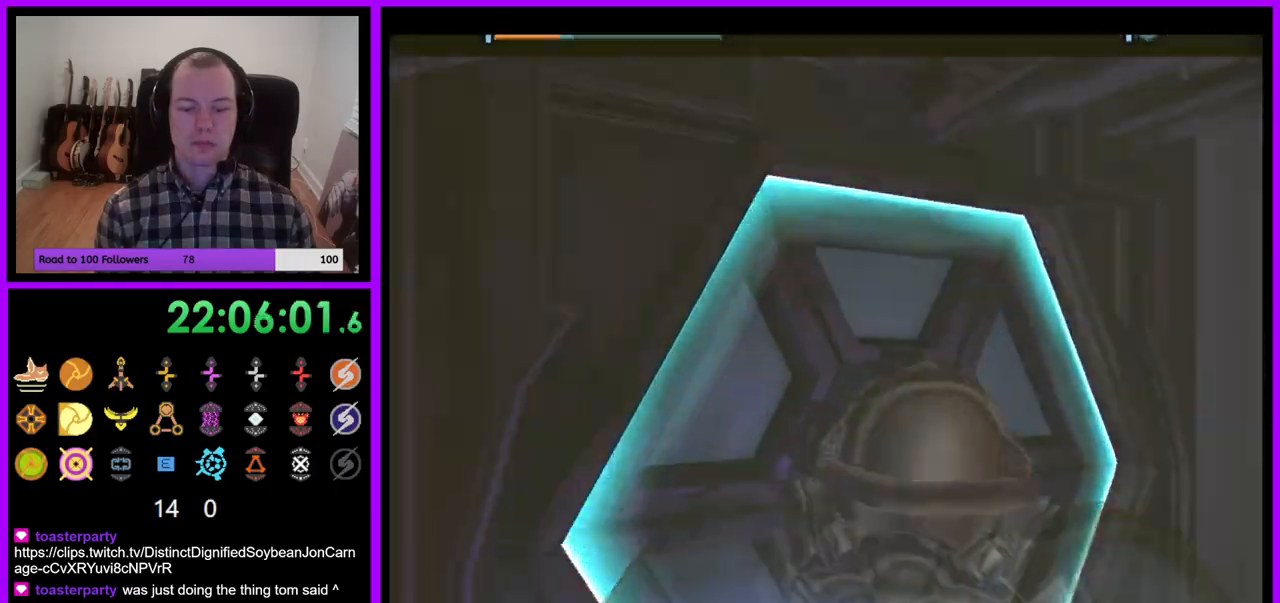
{"buttons": ["Z"], "left_stick": "left", "right_stick": "up"}
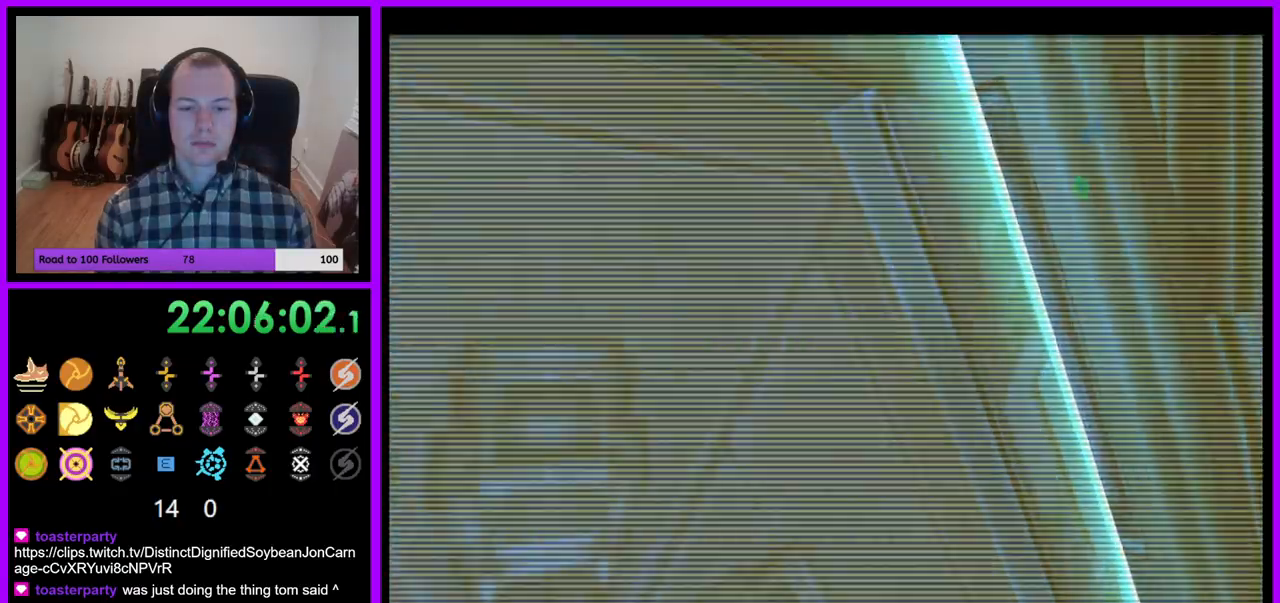
{"buttons": [], "left_stick": "left", "right_stick": "up"}
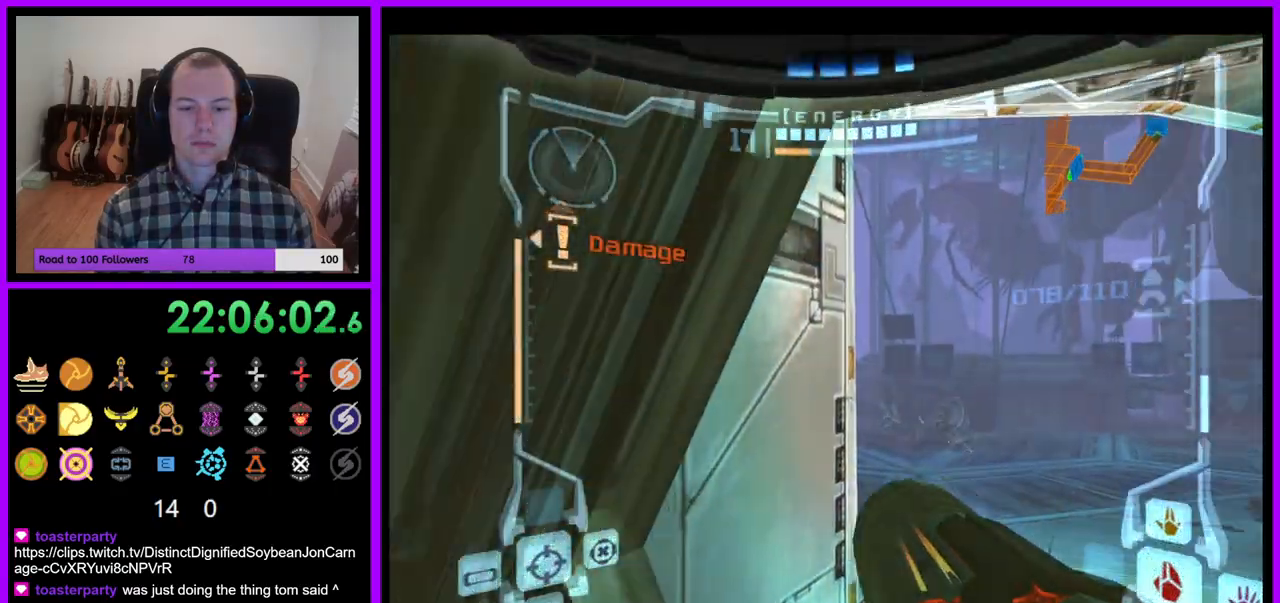
{"buttons": ["A", "L1"], "left_stick": "right", "right_stick": "center", "events": [[200, "right_stick", "center"], [217, "left_stick", "up-right"], [233, "Z", "down"], [317, "Z", "up"], [333, "A", "down"], [350, "left_stick", "right"], [367, "L1", "down"]]}
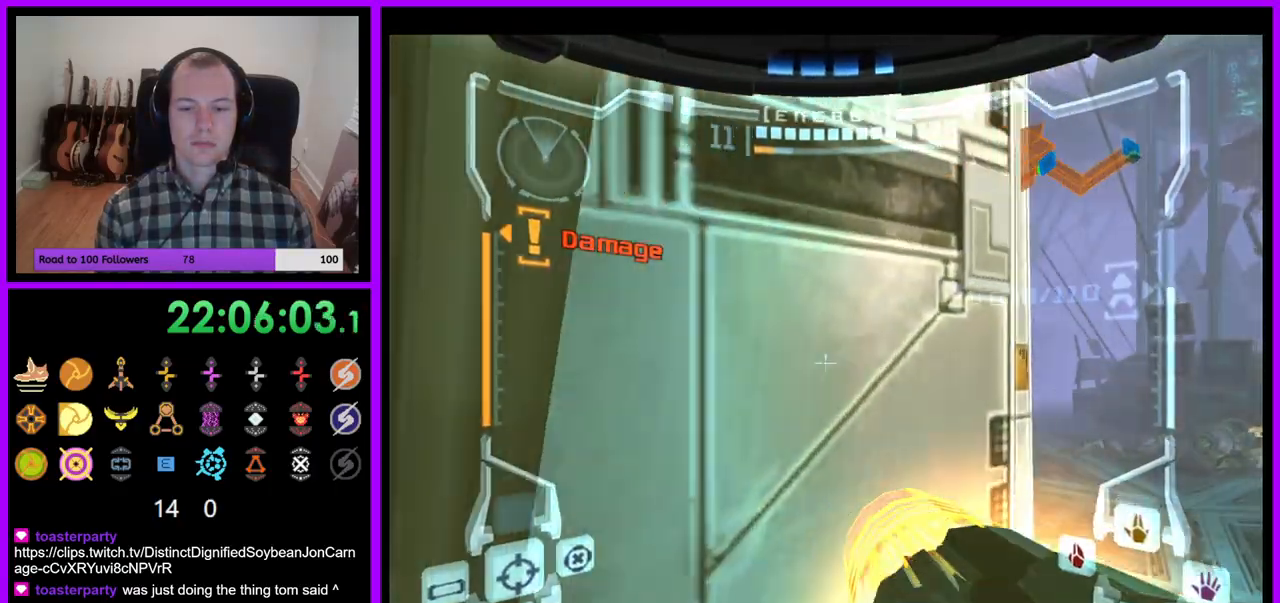
{"buttons": ["A", "L1"], "left_stick": "up", "right_stick": "center"}
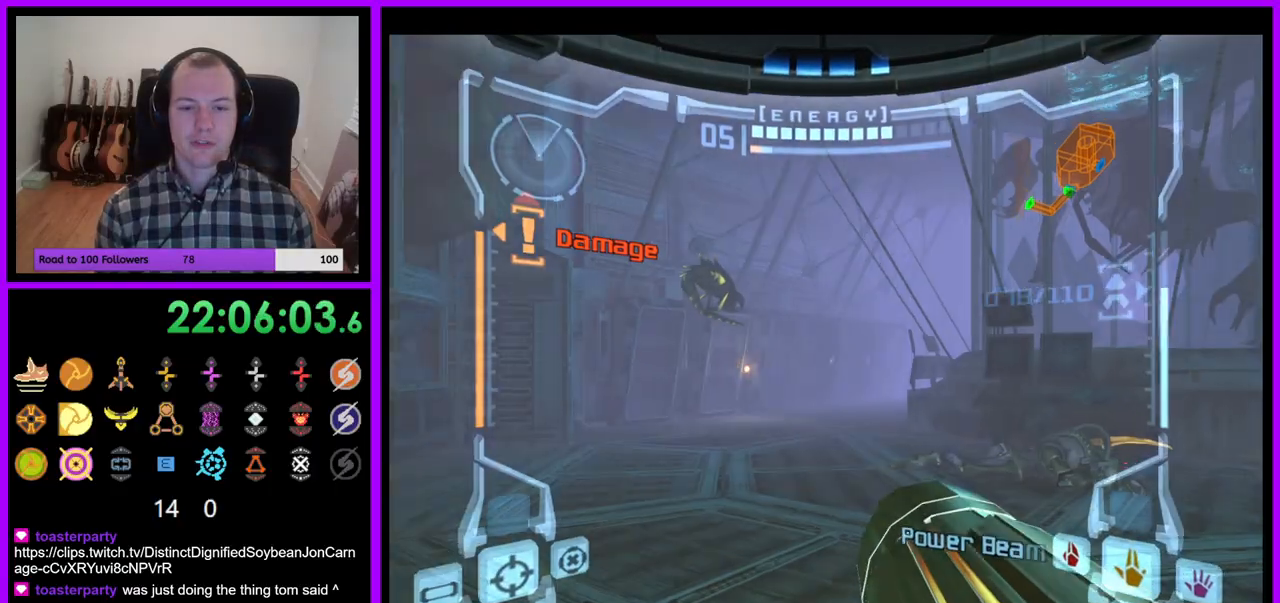
{"buttons": ["A"], "left_stick": "up", "right_stick": "center", "events": [[250, "L1", "up"]]}
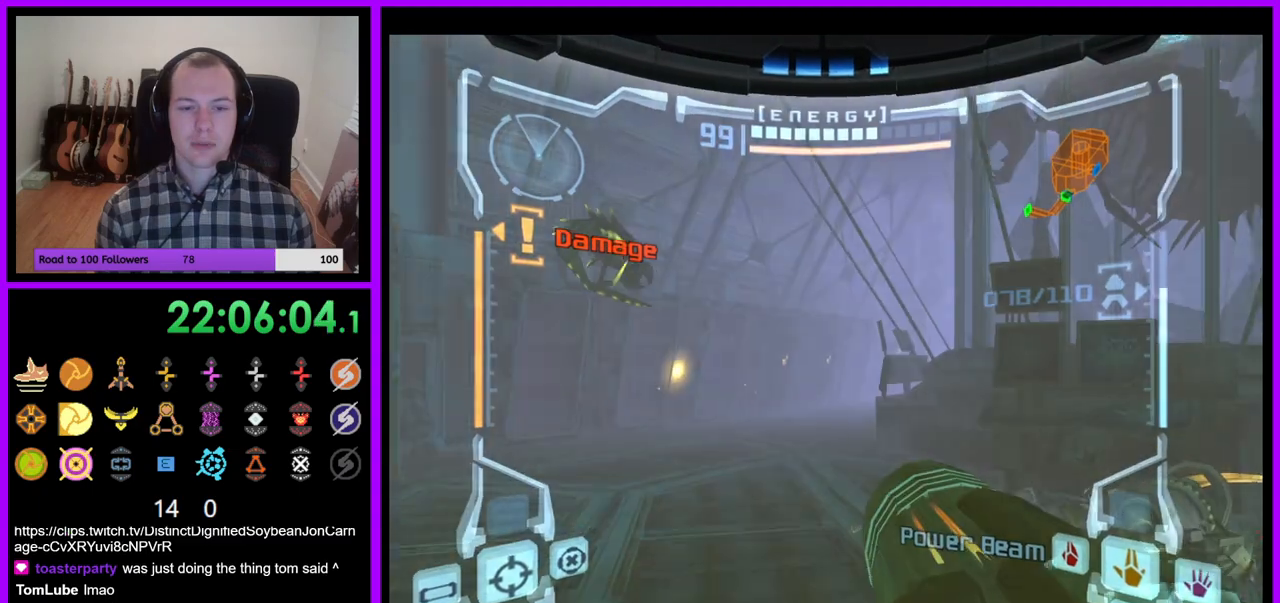
{"buttons": ["A", "L1"], "left_stick": "up", "right_stick": "center", "events": [[100, "L1", "down"]]}
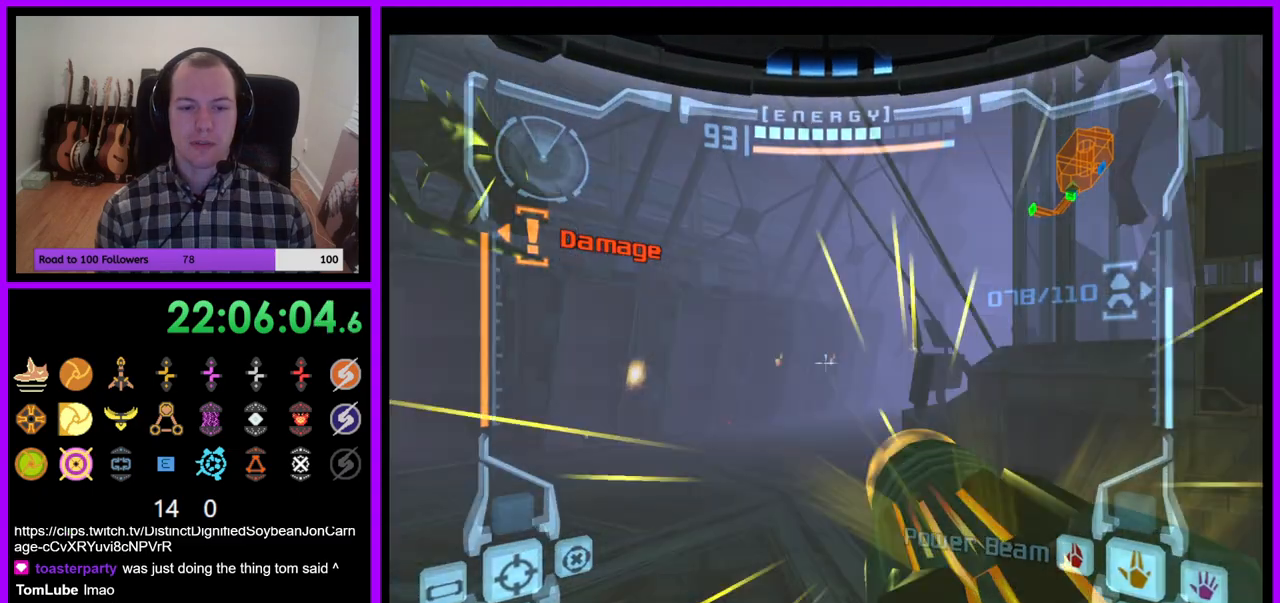
{"buttons": ["A", "Y", "L1"], "left_stick": "up", "right_stick": "center", "events": [[50, "Y", "down"], [167, "Y", "up"], [300, "Y", "down"], [367, "Y", "up"], [483, "Y", "down"]]}
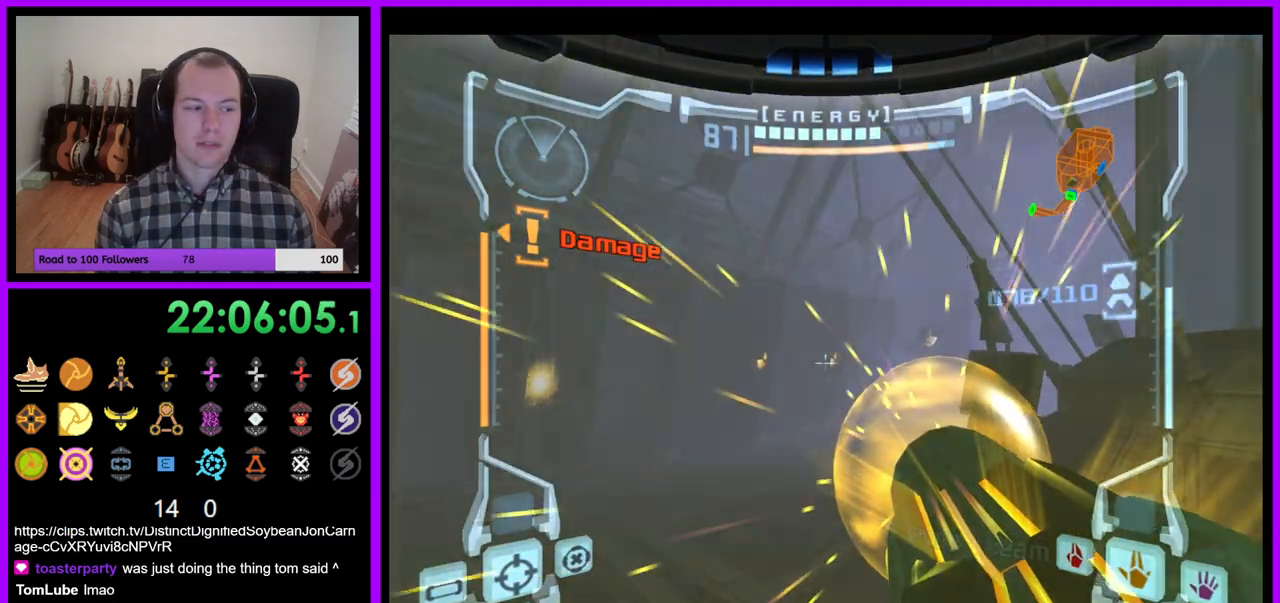
{"buttons": ["A", "L1"], "left_stick": "up", "right_stick": "center", "events": [[50, "Y", "up"], [150, "Y", "down"], [250, "Y", "up"], [317, "Y", "down"], [400, "Y", "up"]]}
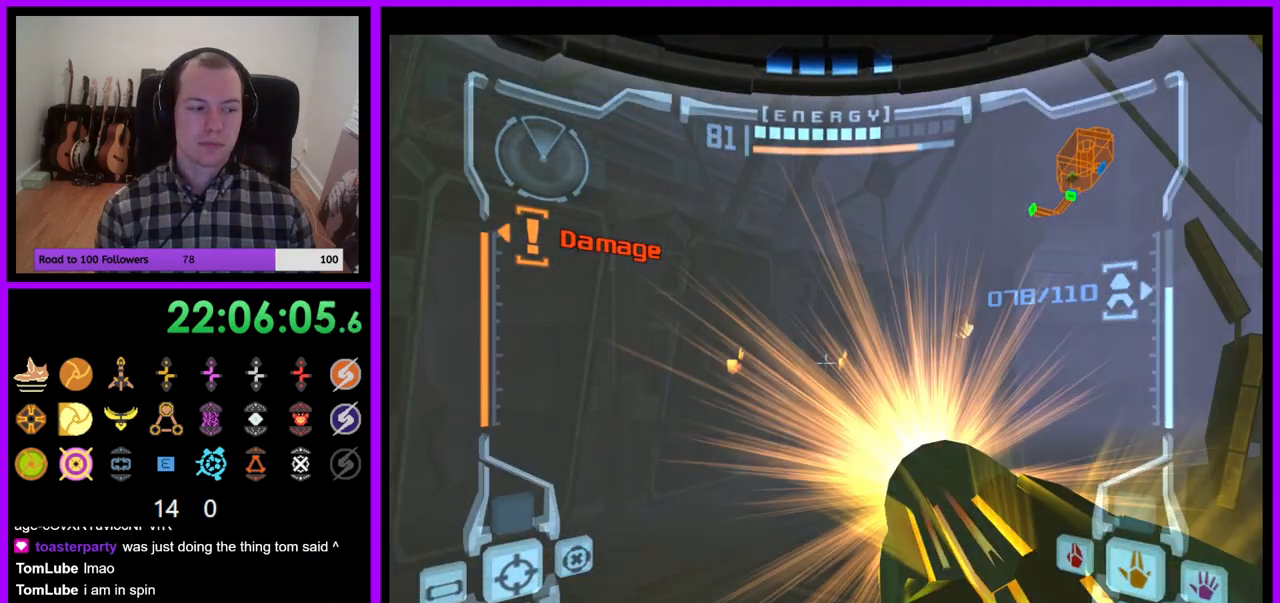
{"buttons": ["L1"], "left_stick": "up", "right_stick": "center", "events": [[150, "A", "up"]]}